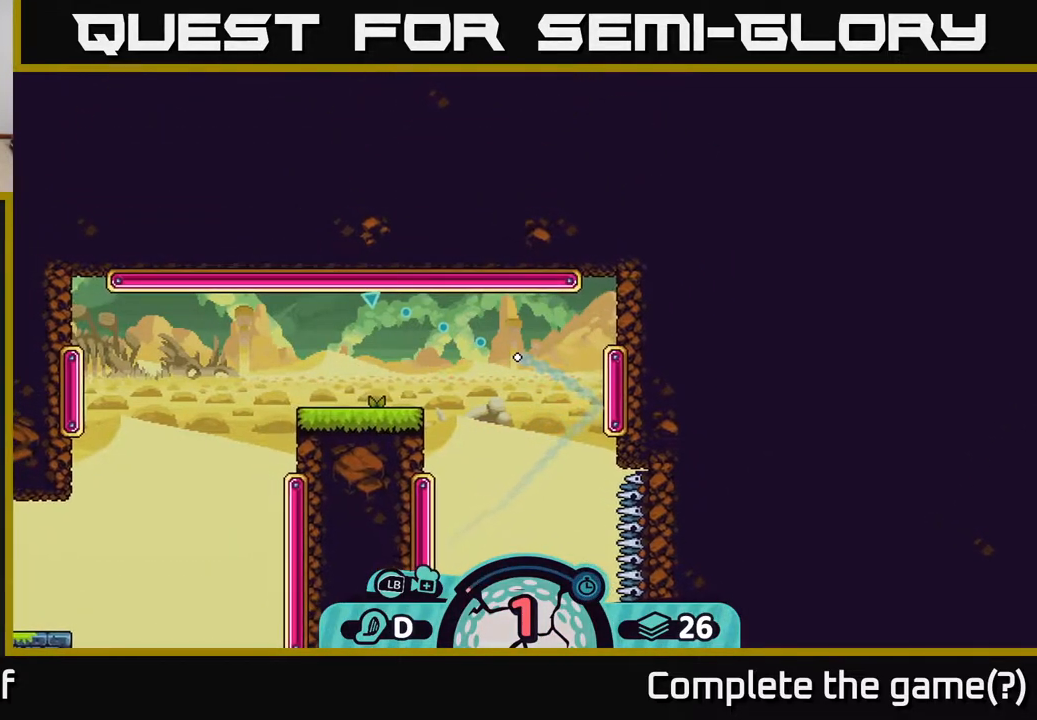
Gameplay with a controller (Xbox layout); each line is a JSON object with the inputs held at the frame after it. "events" lists button and stick changes between this image and that frame as [ms after this image, input, new state], when the widget could be followed in between.
{"buttons": [], "left_stick": "up-left", "right_stick": "center", "events": []}
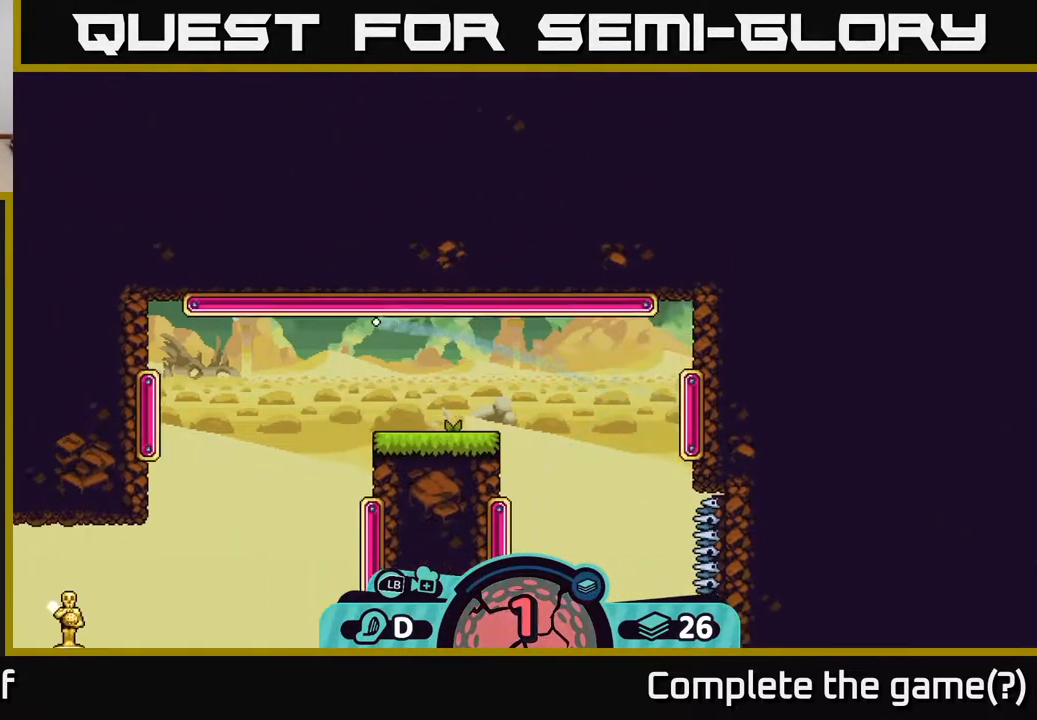
{"buttons": [], "left_stick": "center", "right_stick": "center", "events": [[433, "left_stick", "center"]]}
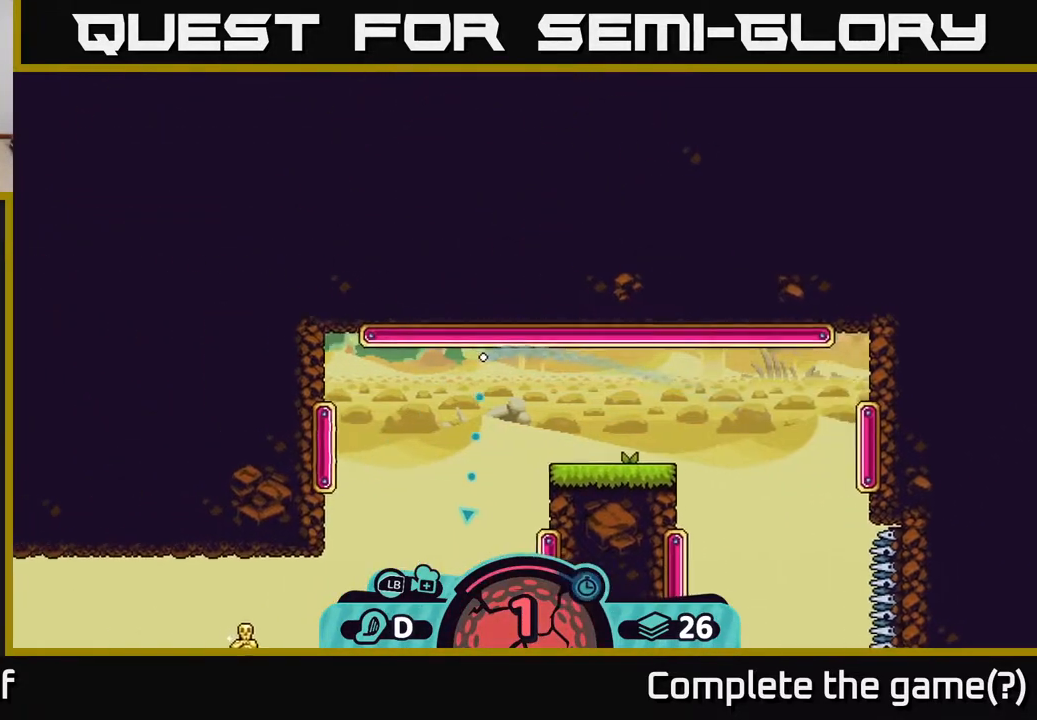
{"buttons": [], "left_stick": "down", "right_stick": "center", "events": [[50, "left_stick", "down"]]}
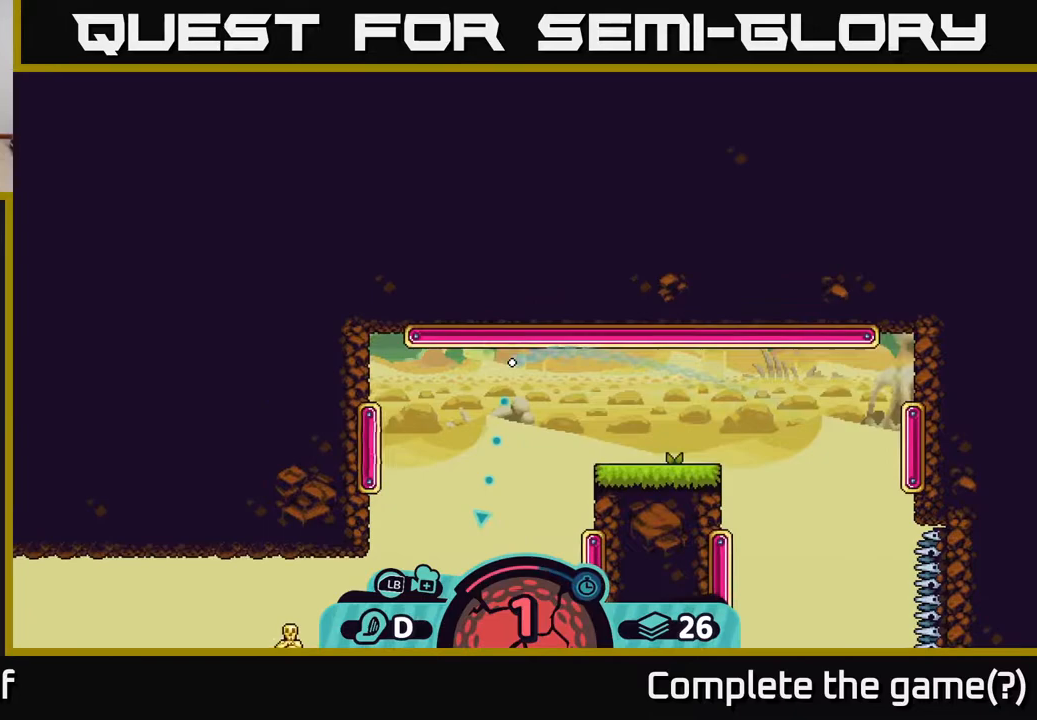
{"buttons": [], "left_stick": "down", "right_stick": "center", "events": []}
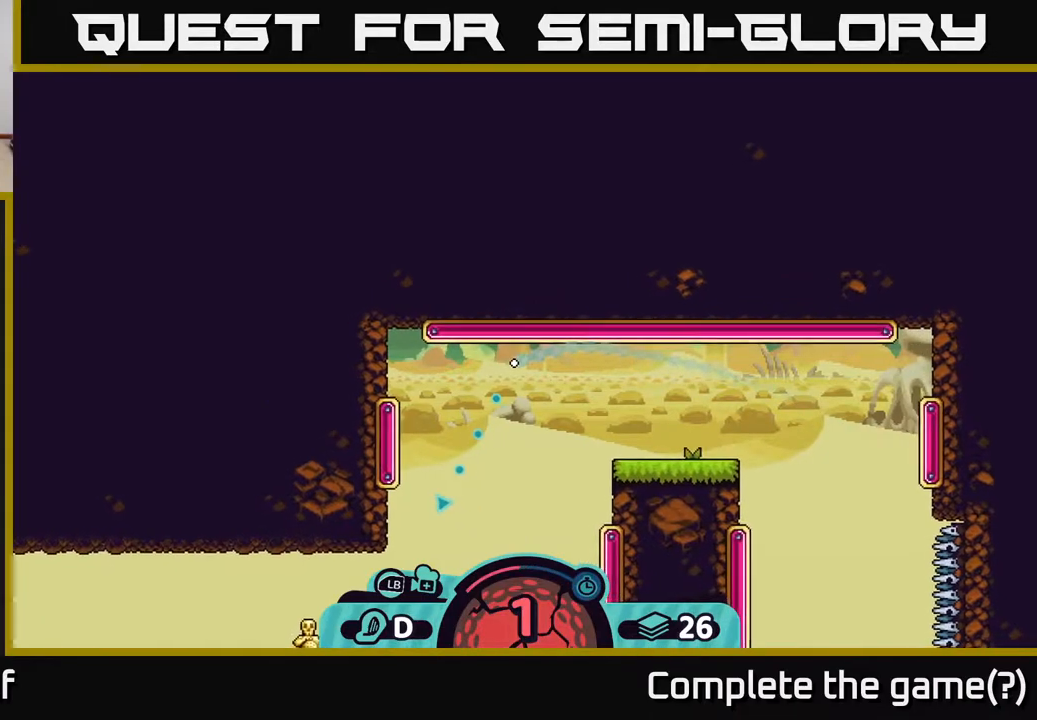
{"buttons": [], "left_stick": "down", "right_stick": "center", "events": []}
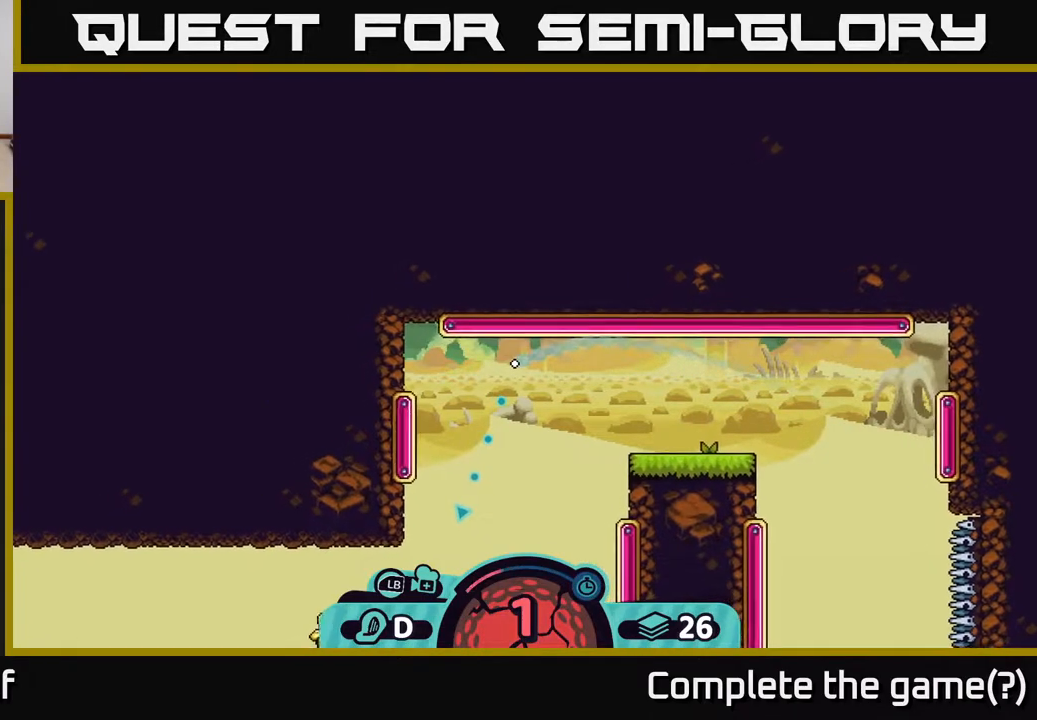
{"buttons": [], "left_stick": "down", "right_stick": "center", "events": []}
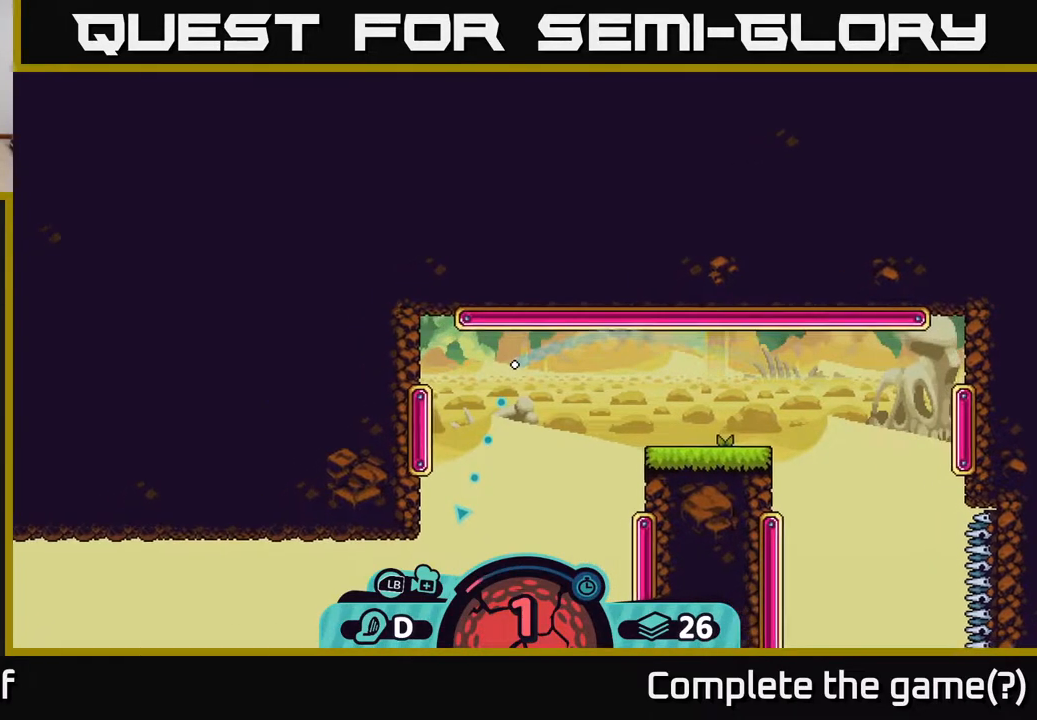
{"buttons": [], "left_stick": "down", "right_stick": "center", "events": []}
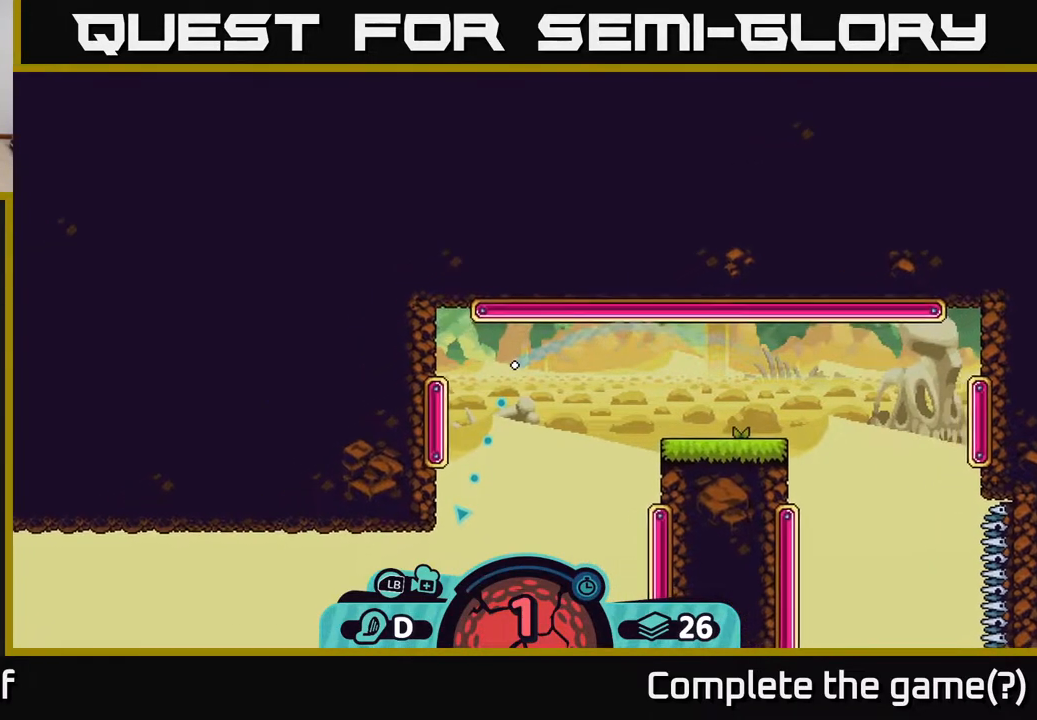
{"buttons": [], "left_stick": "down-left", "right_stick": "center", "events": [[483, "left_stick", "down-left"]]}
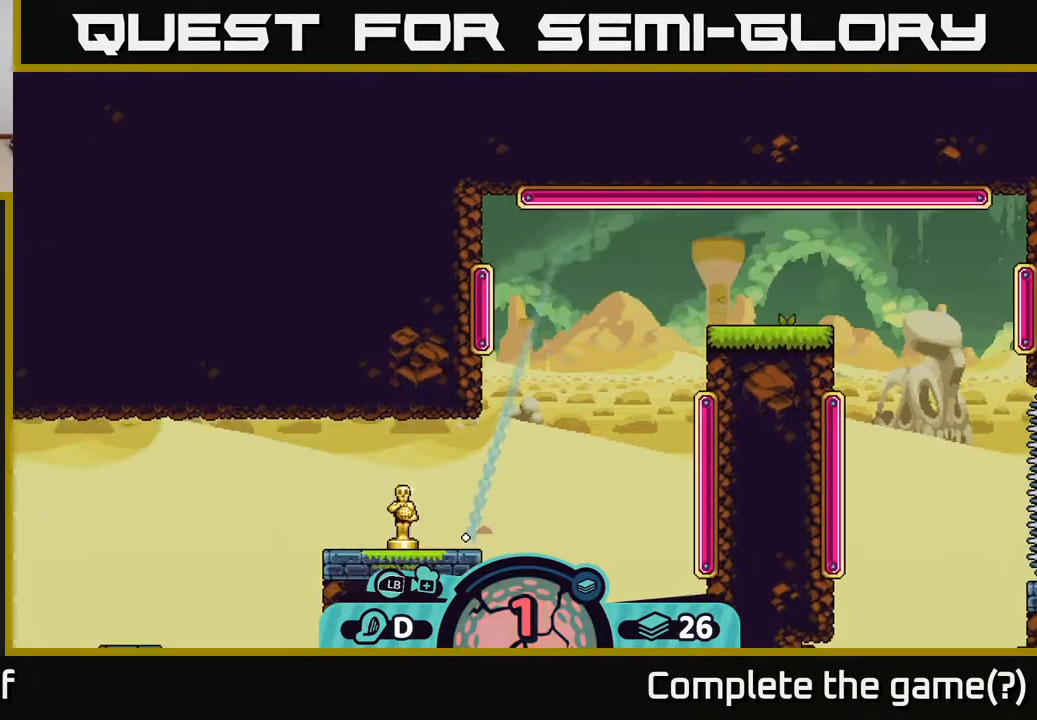
{"buttons": [], "left_stick": "center", "right_stick": "center", "events": [[117, "left_stick", "left"], [383, "left_stick", "center"]]}
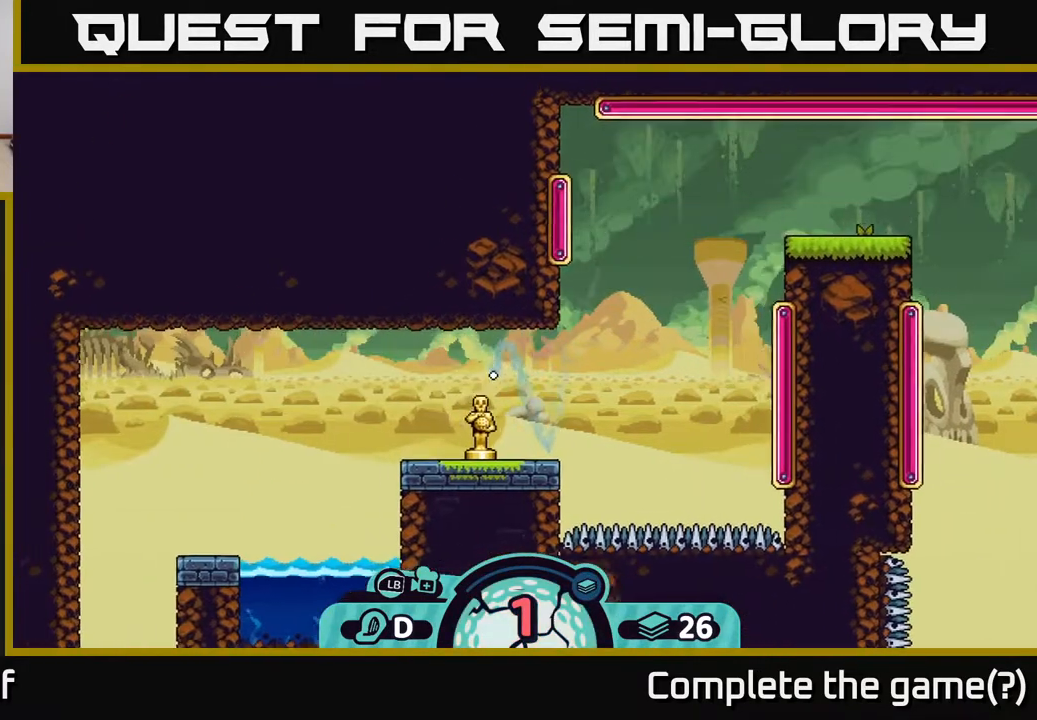
{"buttons": [], "left_stick": "center", "right_stick": "center", "events": [[100, "left_stick", "right"], [250, "left_stick", "center"]]}
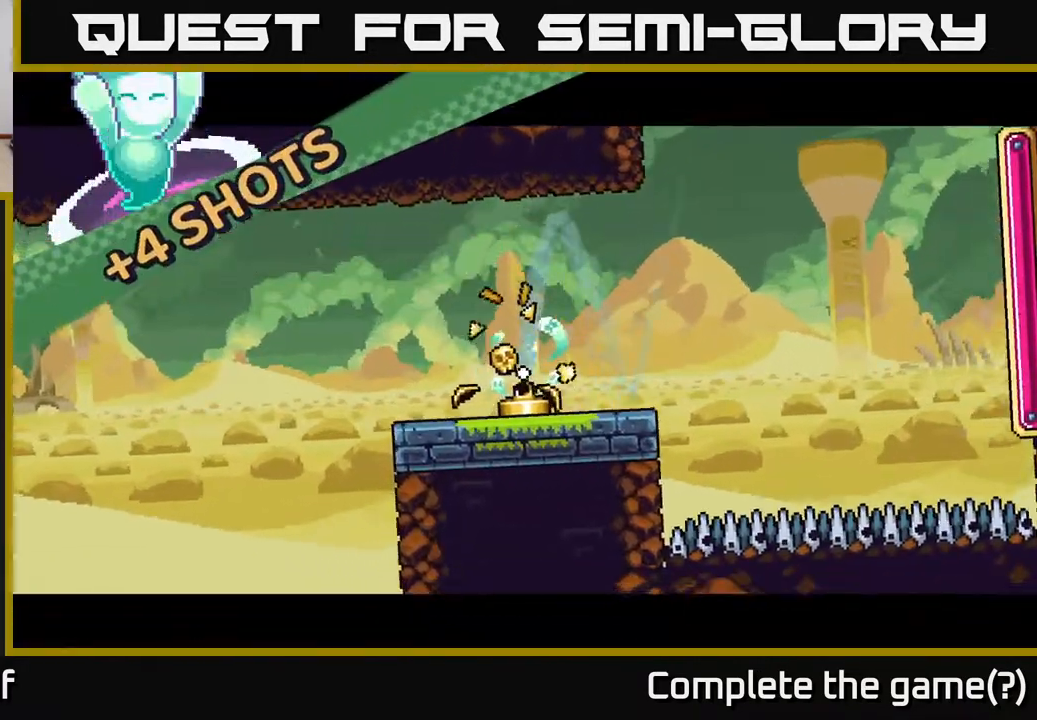
{"buttons": [], "left_stick": "right", "right_stick": "center", "events": [[33, "left_stick", "right"]]}
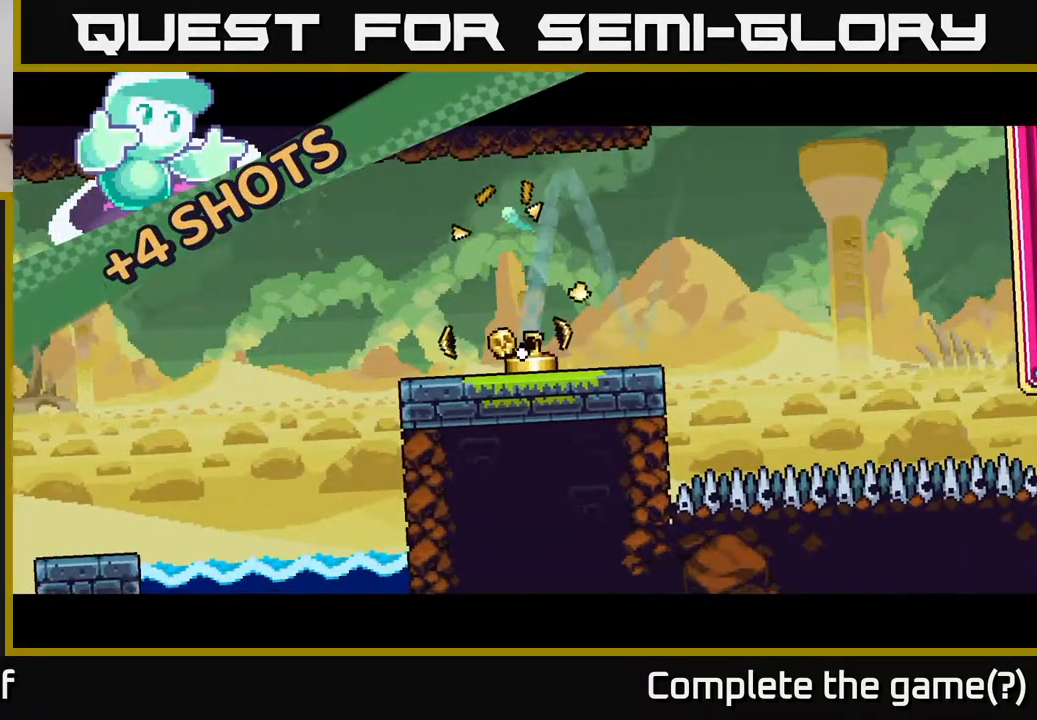
{"buttons": [], "left_stick": "right", "right_stick": "center", "events": [[150, "A", "down"], [233, "A", "up"]]}
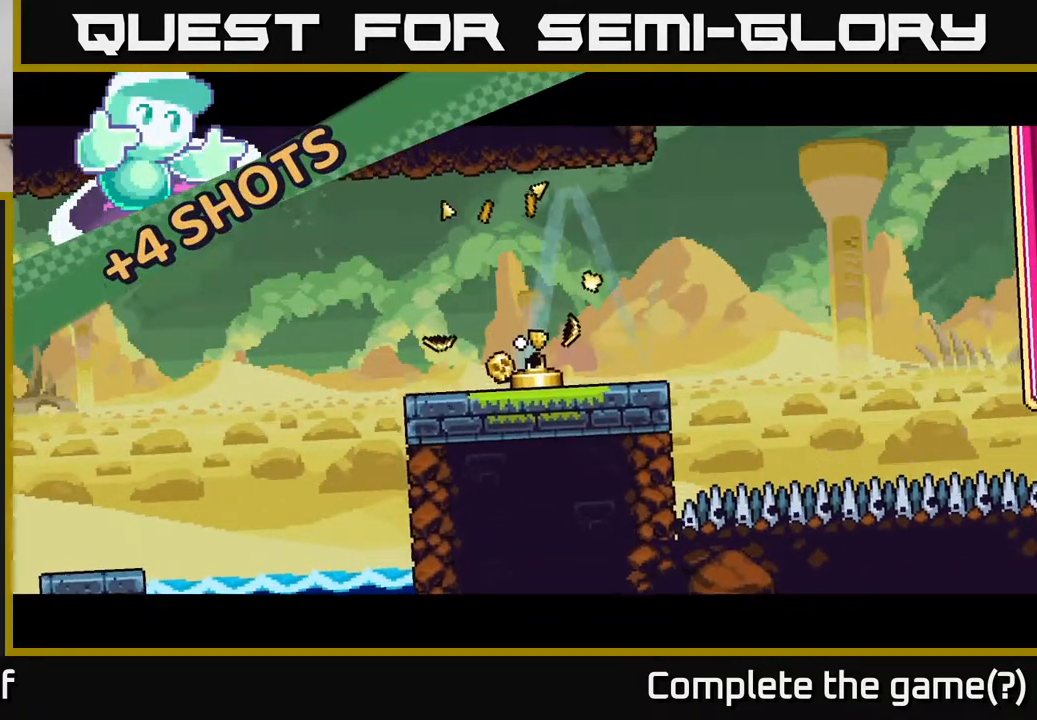
{"buttons": [], "left_stick": "right", "right_stick": "center", "events": []}
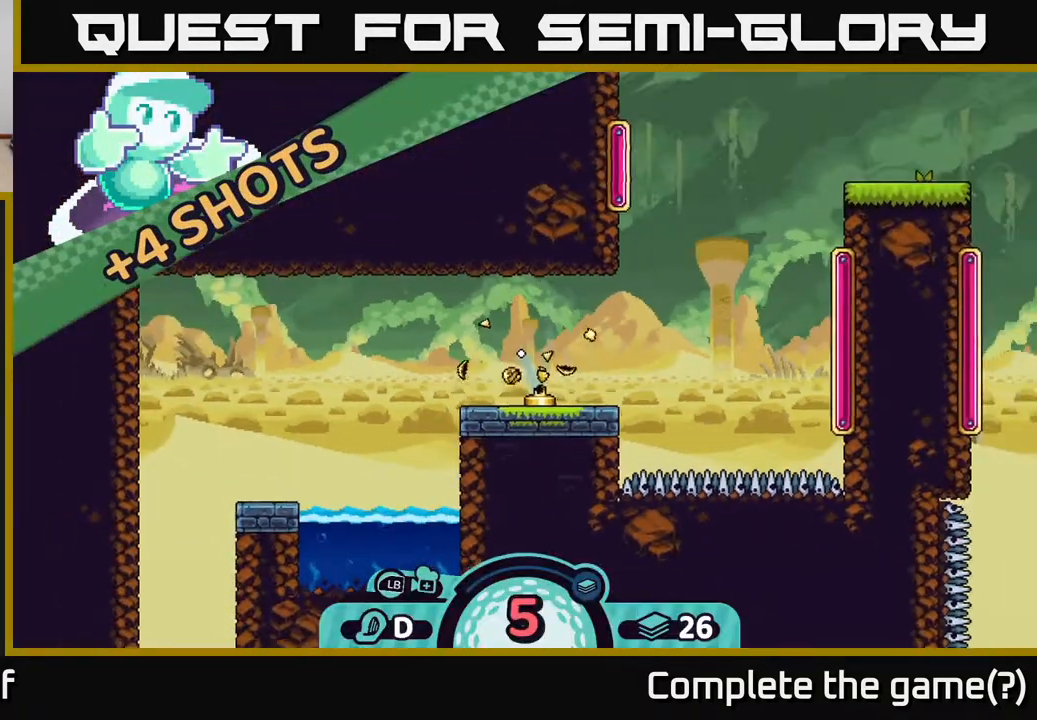
{"buttons": [], "left_stick": "right", "right_stick": "center", "events": [[100, "A", "down"], [200, "A", "up"]]}
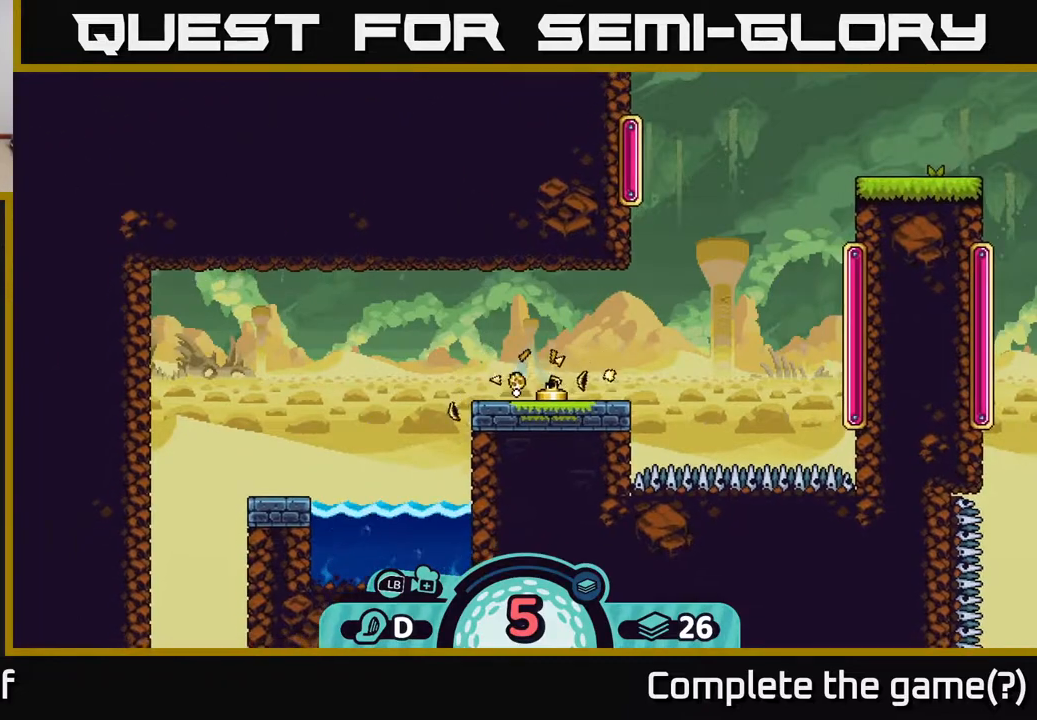
{"buttons": ["A"], "left_stick": "right", "right_stick": "center", "events": [[417, "A", "down"]]}
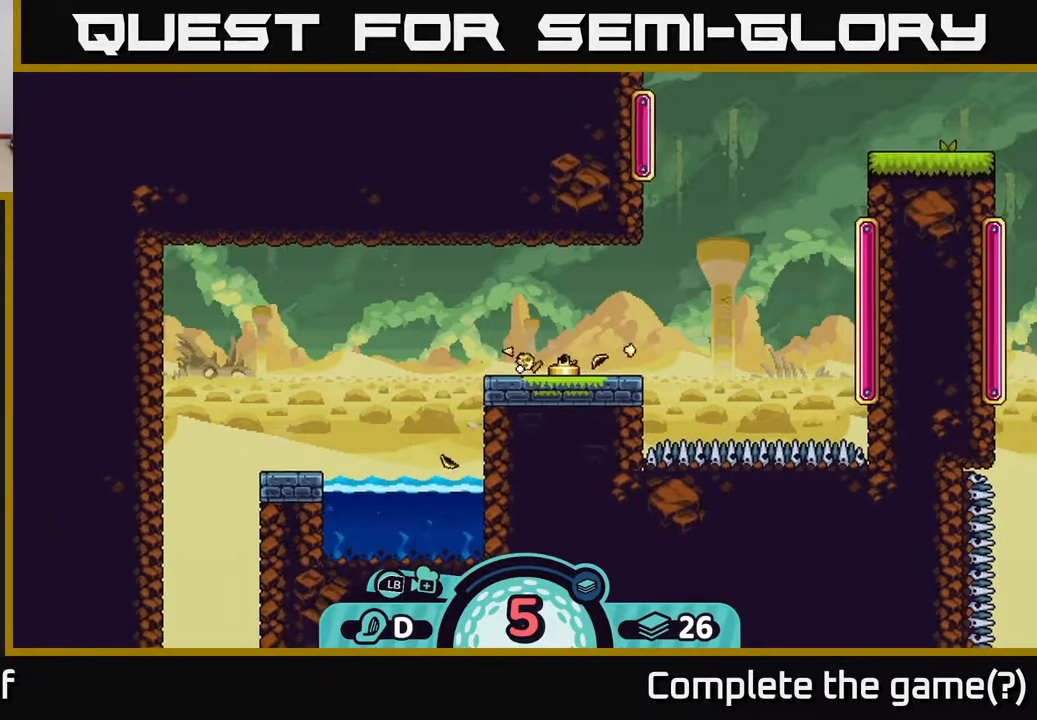
{"buttons": [], "left_stick": "center", "right_stick": "center", "events": [[67, "A", "up"], [417, "left_stick", "center"]]}
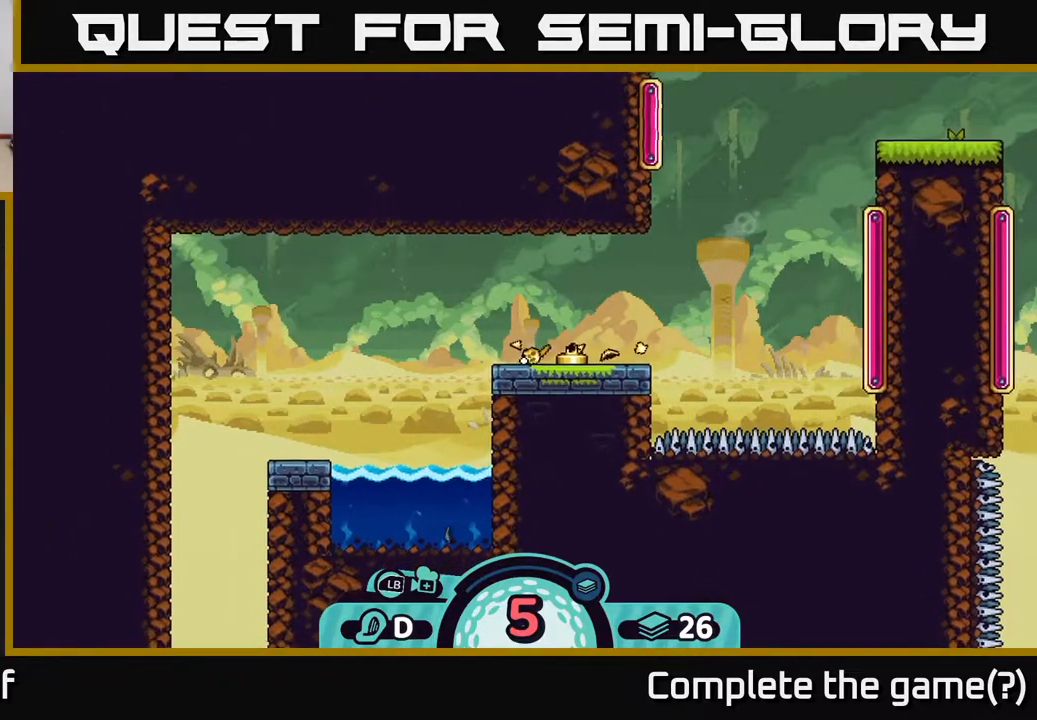
{"buttons": [], "left_stick": "center", "right_stick": "center", "events": []}
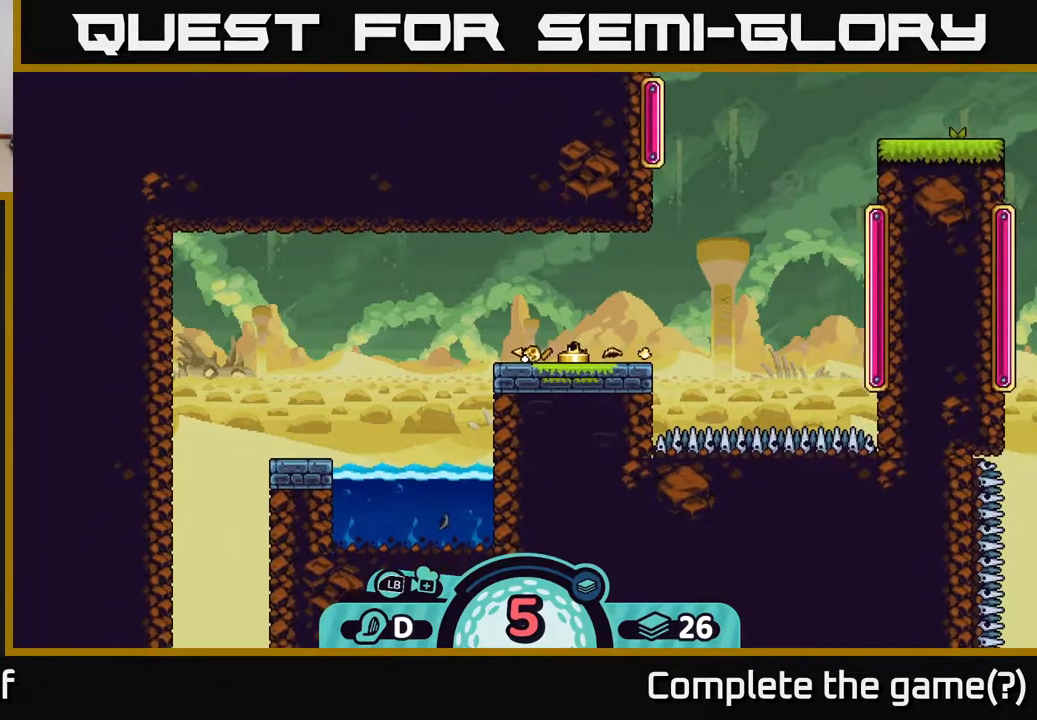
{"buttons": [], "left_stick": "center", "right_stick": "center", "events": []}
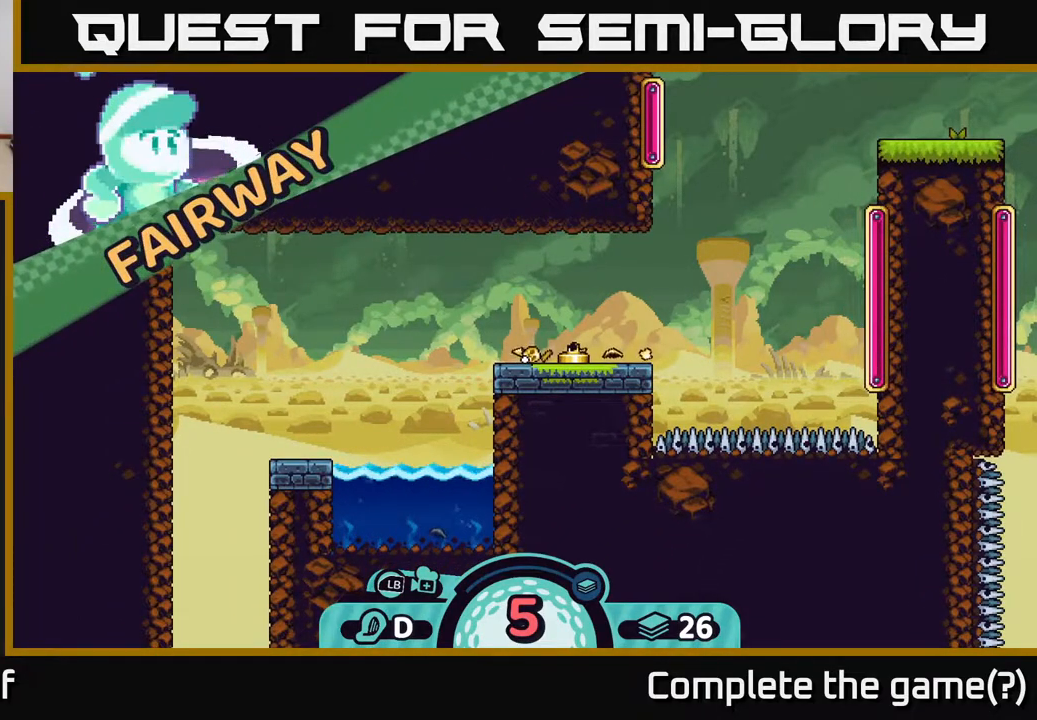
{"buttons": [], "left_stick": "center", "right_stick": "center", "events": [[267, "right_stick", "up-right"], [467, "right_stick", "center"]]}
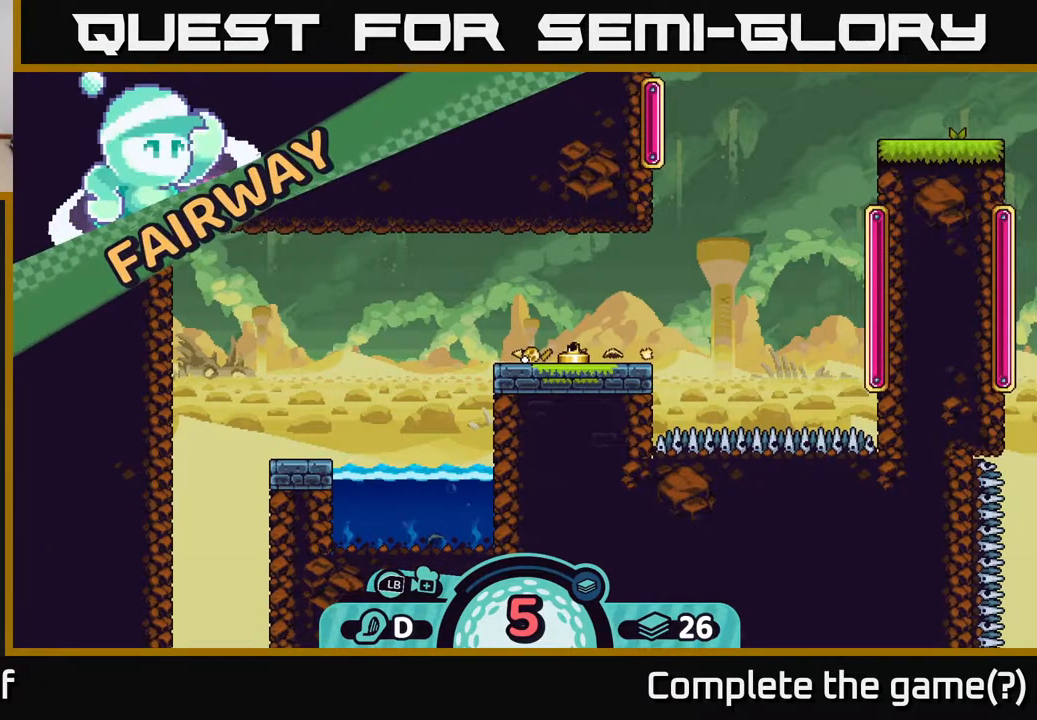
{"buttons": [], "left_stick": "center", "right_stick": "up-right", "events": [[267, "right_stick", "right"], [367, "right_stick", "up-right"]]}
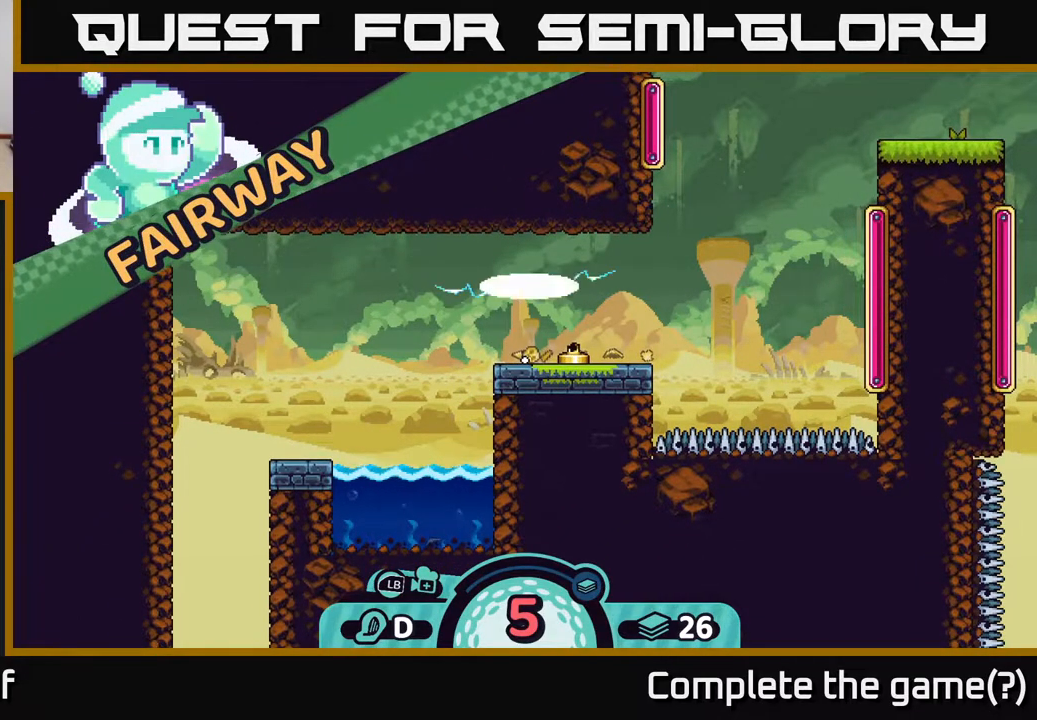
{"buttons": [], "left_stick": "center", "right_stick": "center", "events": [[33, "right_stick", "center"], [100, "right_stick", "down-left"], [367, "right_stick", "center"]]}
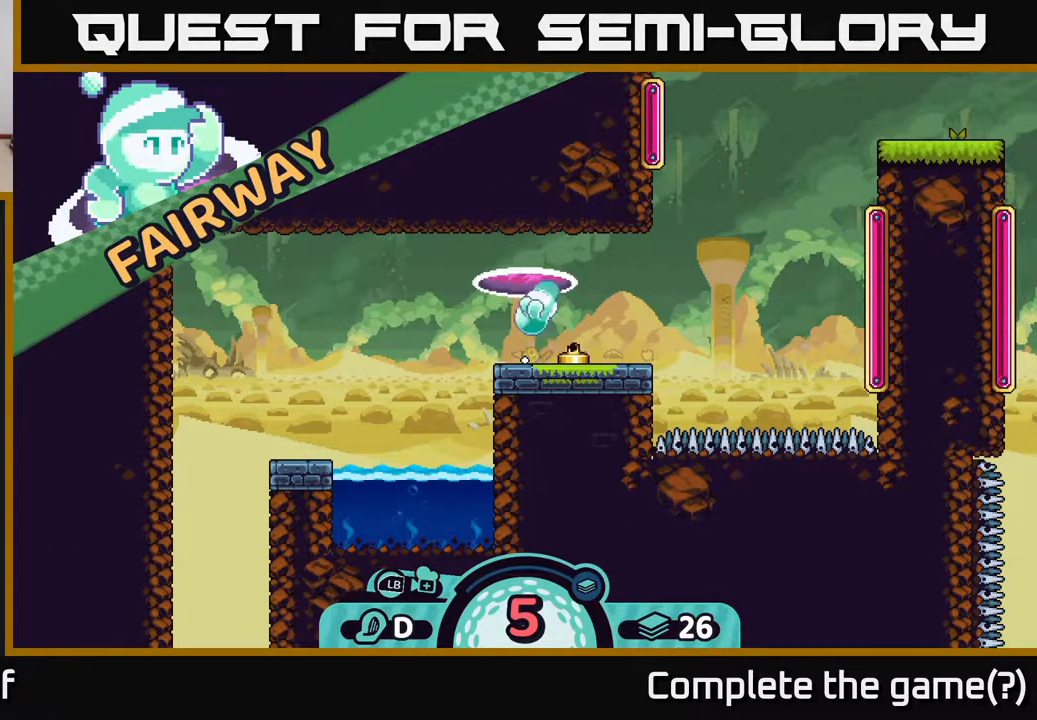
{"buttons": [], "left_stick": "center", "right_stick": "down-left", "events": [[450, "right_stick", "down-left"]]}
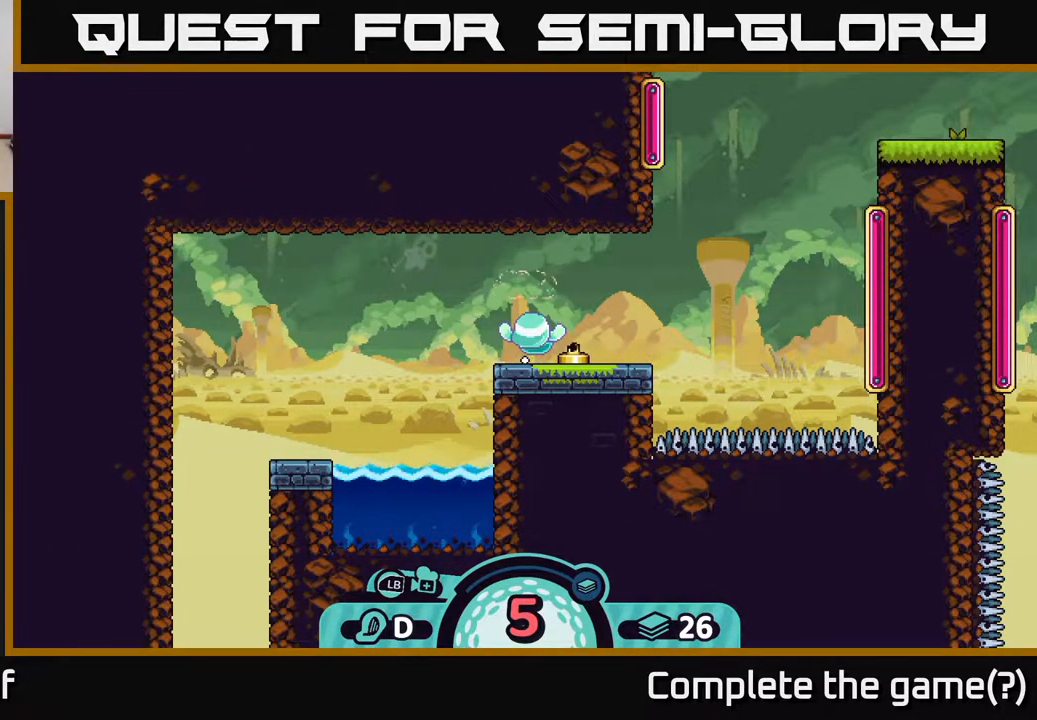
{"buttons": [], "left_stick": "center", "right_stick": "down-left", "events": [[167, "right_stick", "center"], [367, "right_stick", "down-left"]]}
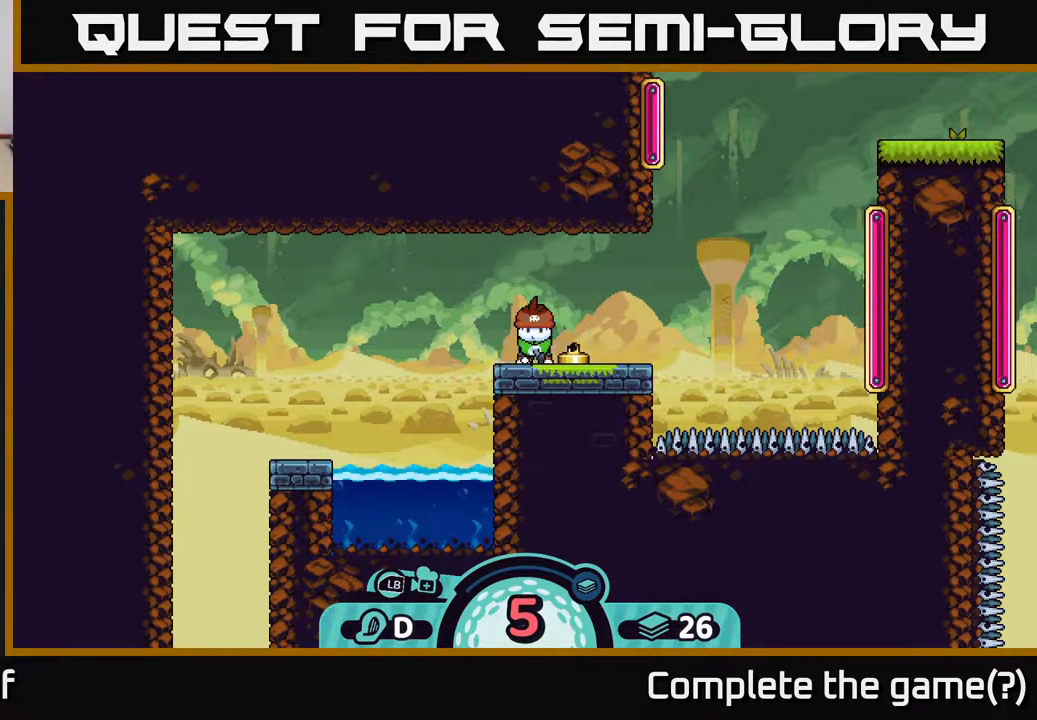
{"buttons": [], "left_stick": "center", "right_stick": "center", "events": [[167, "right_stick", "center"]]}
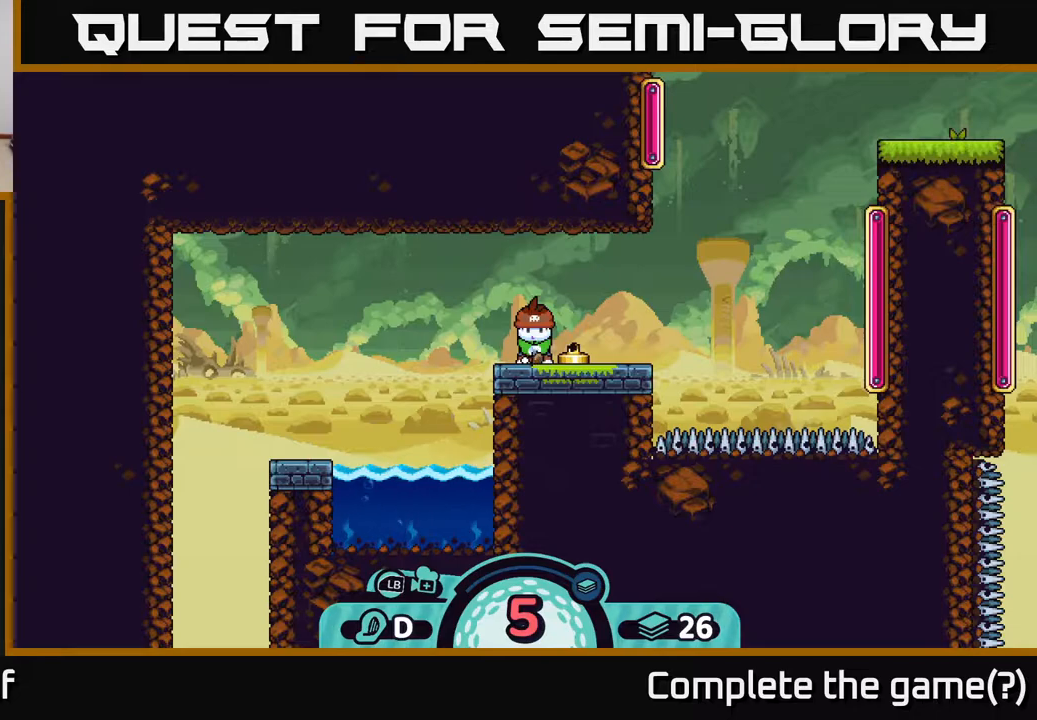
{"buttons": [], "left_stick": "center", "right_stick": "center", "events": []}